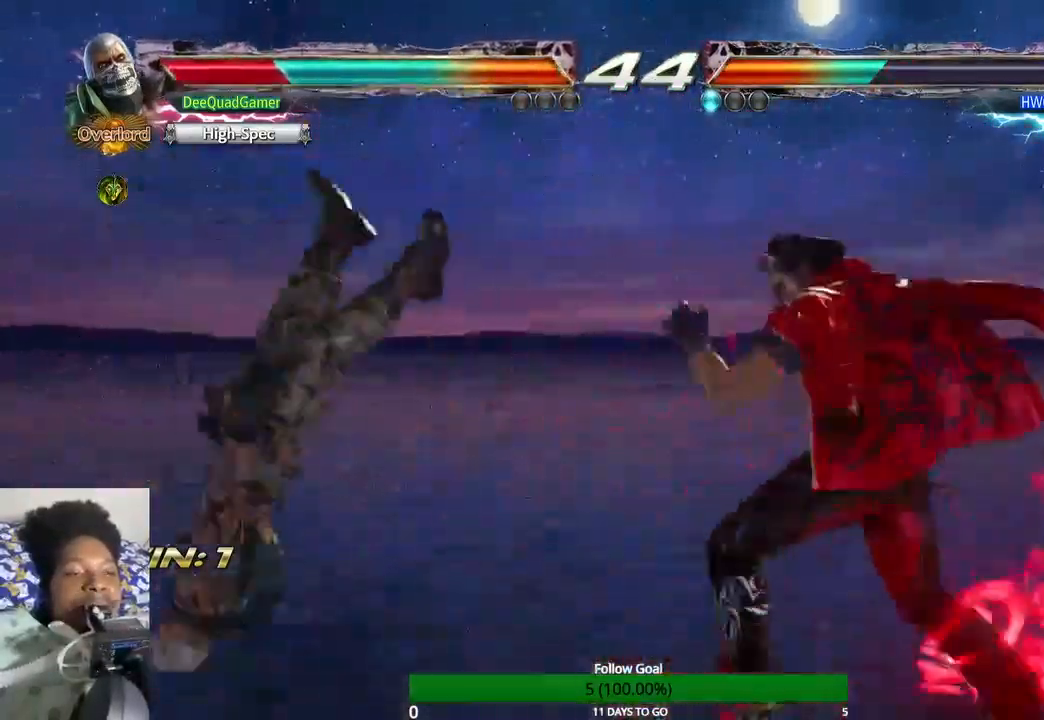
Gameplay with a controller (PlayStation layout); each line is a JSON object with the inputs held at the frame after it. "events" lists button and stick changes between this image and that frame as [ms after this image, input, new state], when the widget could be followed in between. Not read: L3 R3.
{"buttons": [], "left_stick": "center", "right_stick": "center", "events": []}
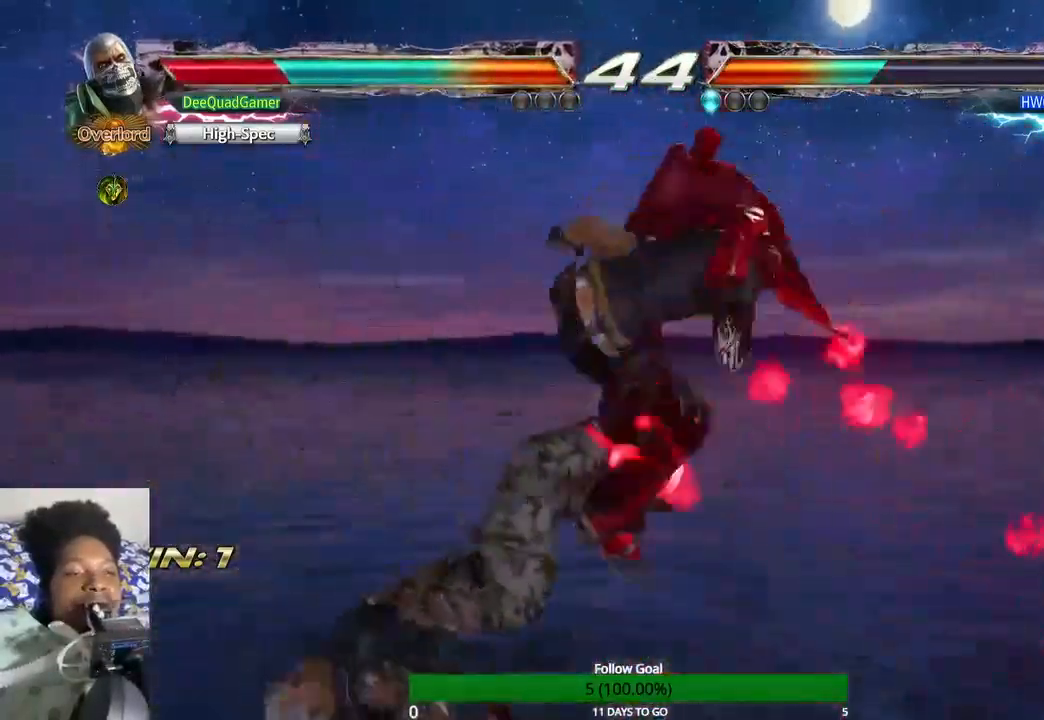
{"buttons": [], "left_stick": "center", "right_stick": "center", "events": []}
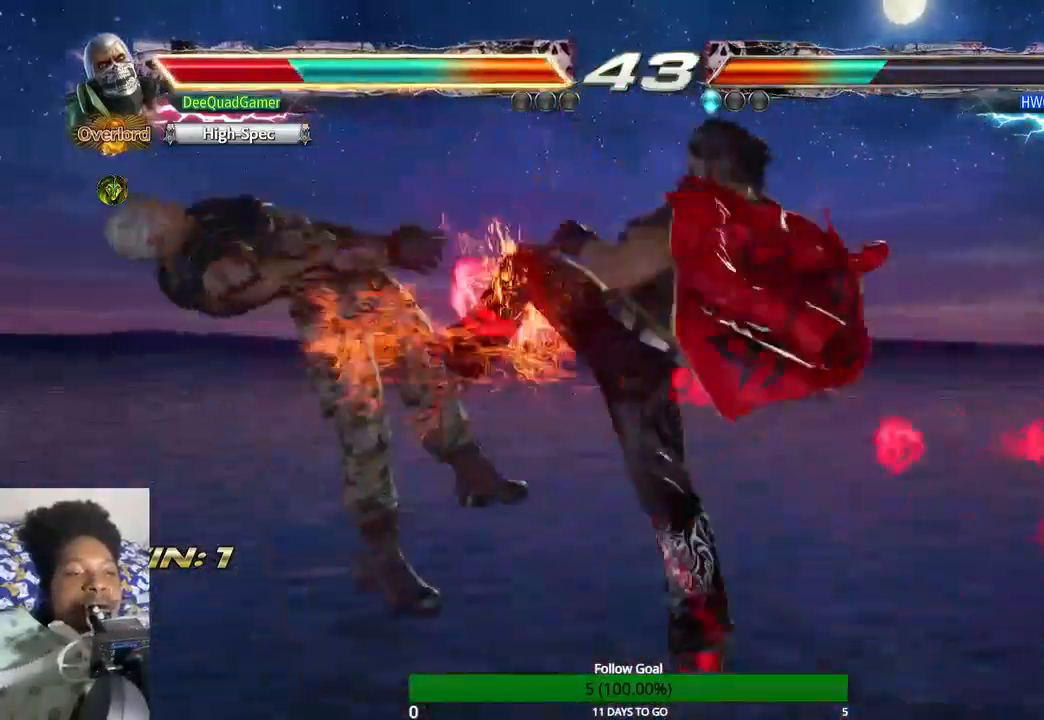
{"buttons": [], "left_stick": "left", "right_stick": "center", "events": [[400, "left_stick", "left"]]}
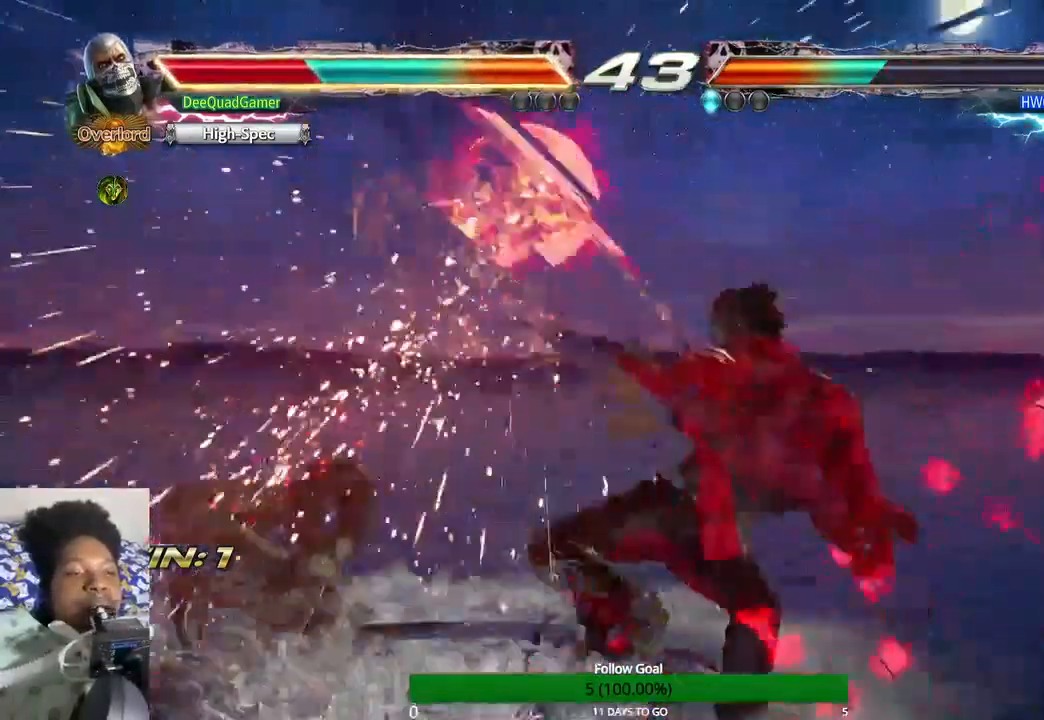
{"buttons": [], "left_stick": "left", "right_stick": "center", "events": []}
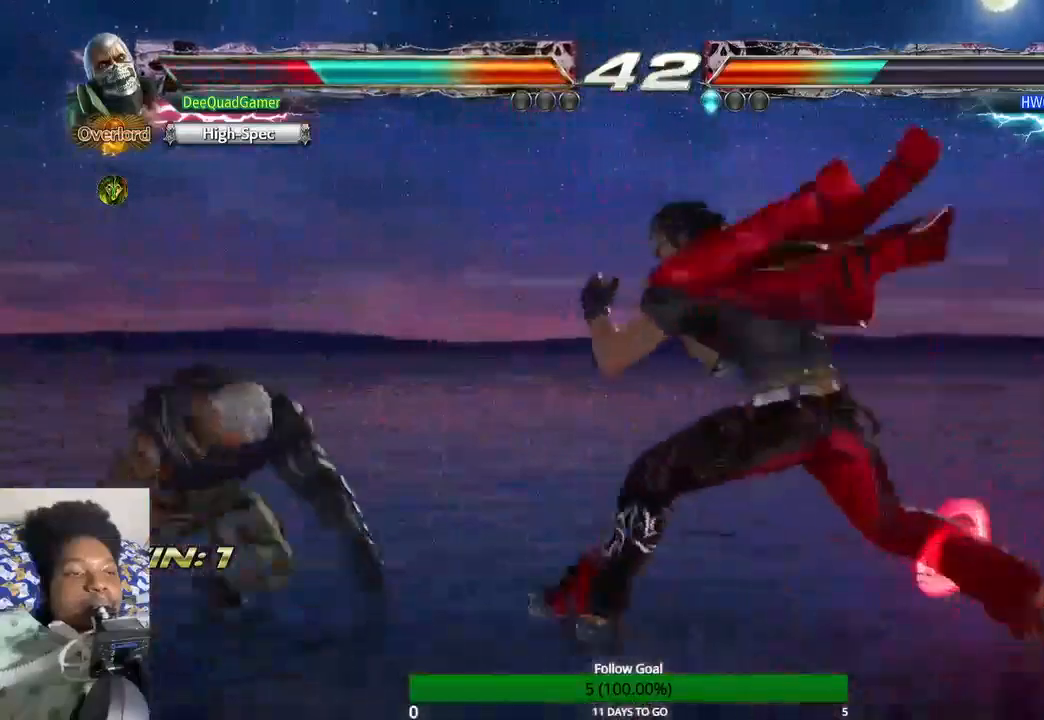
{"buttons": [], "left_stick": "left", "right_stick": "center", "events": []}
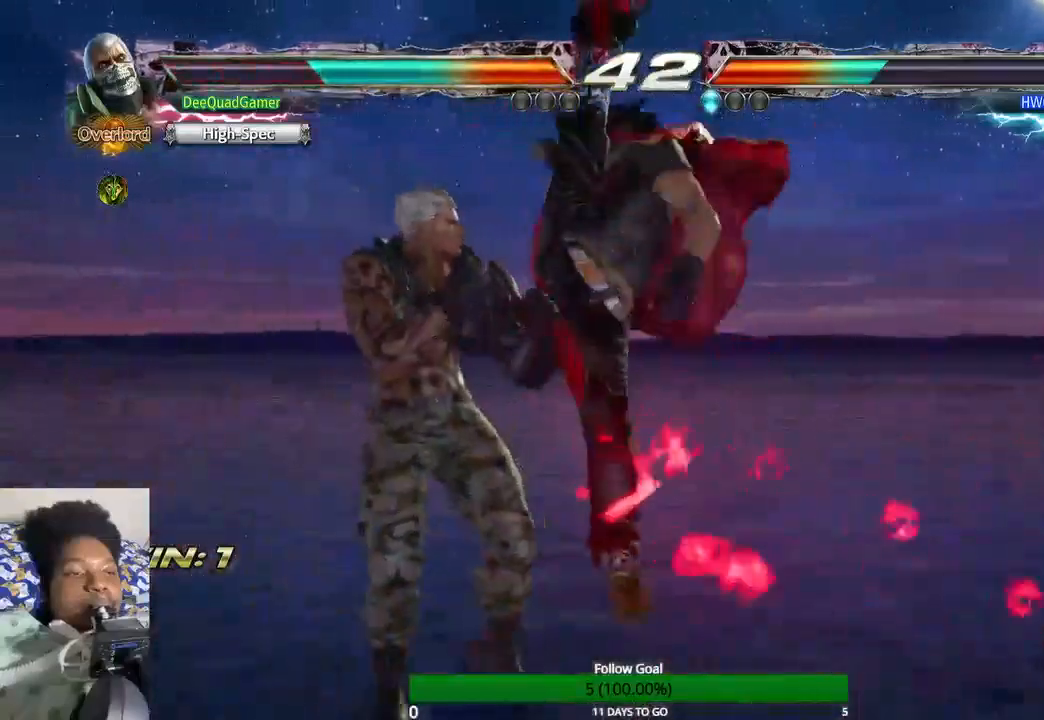
{"buttons": [], "left_stick": "left", "right_stick": "center", "events": []}
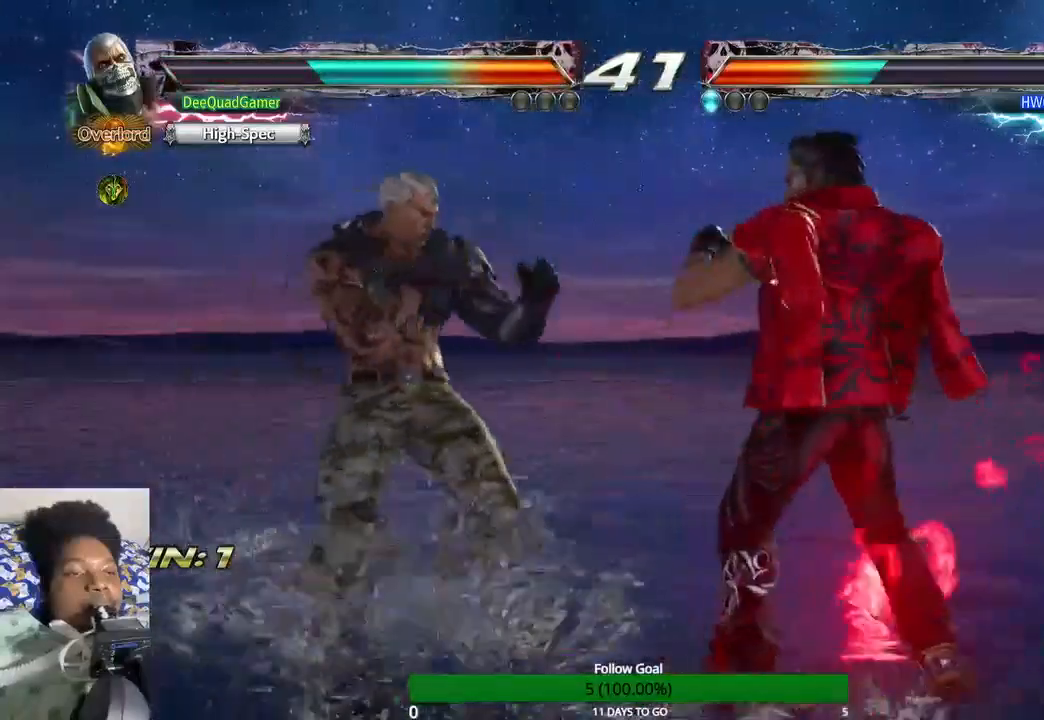
{"buttons": [], "left_stick": "left", "right_stick": "center", "events": []}
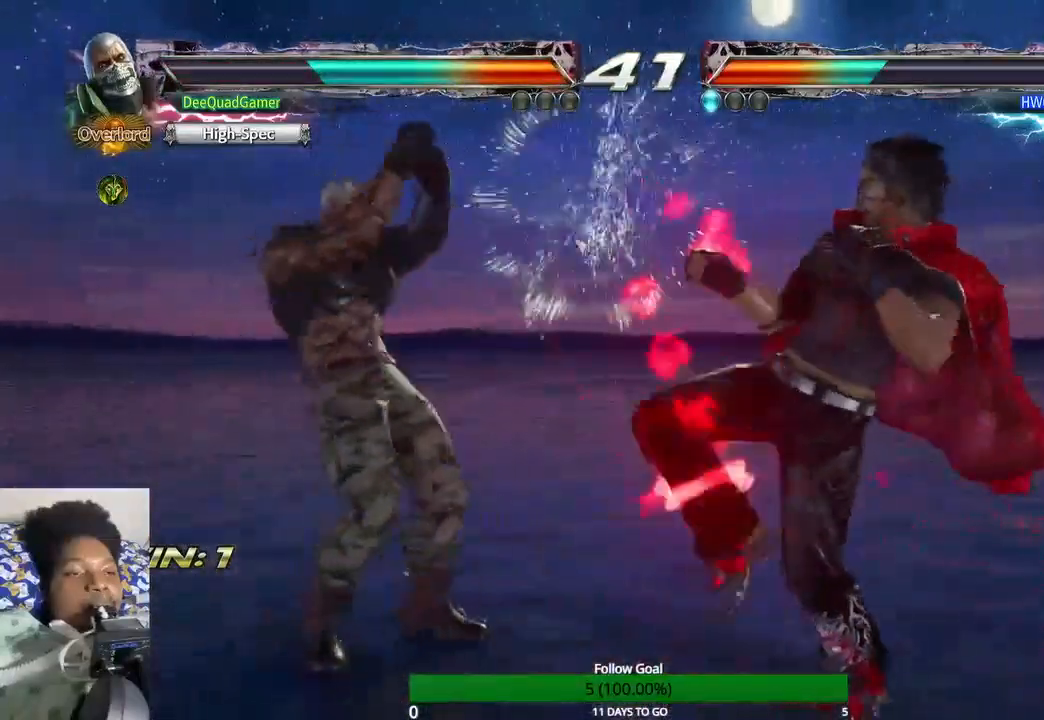
{"buttons": ["CIRCLE"], "left_stick": "down-right", "right_stick": "center", "events": [[133, "left_stick", "down-left"], [233, "left_stick", "down"], [400, "left_stick", "down-right"], [467, "CIRCLE", "down"]]}
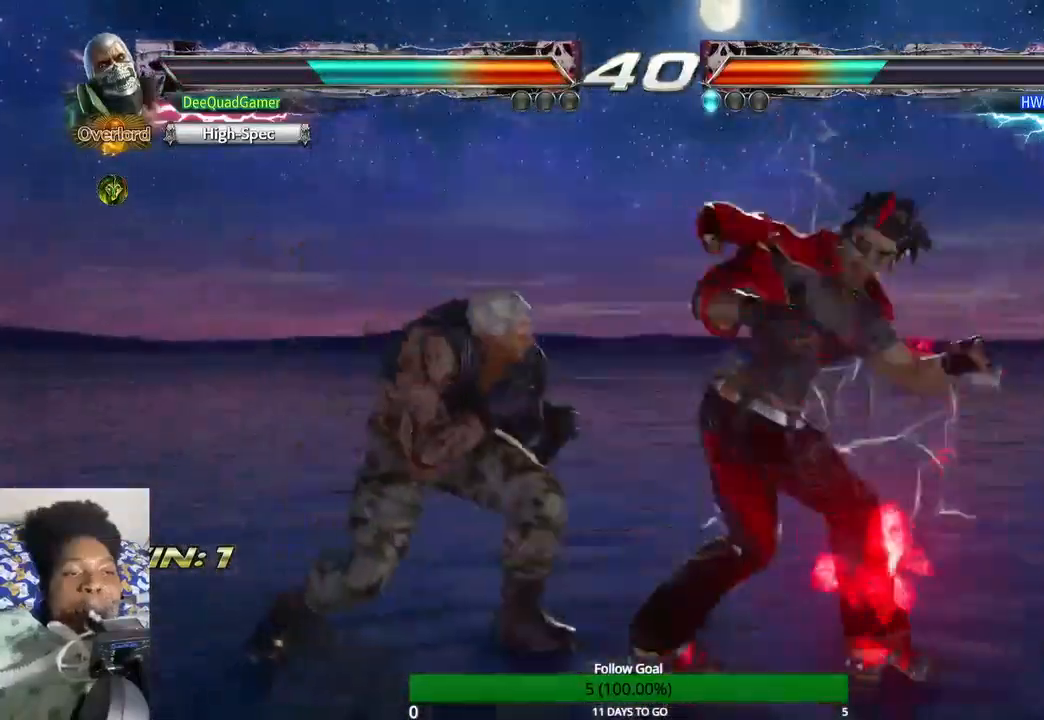
{"buttons": [], "left_stick": "center", "right_stick": "center", "events": [[67, "CIRCLE", "up"], [67, "left_stick", "center"]]}
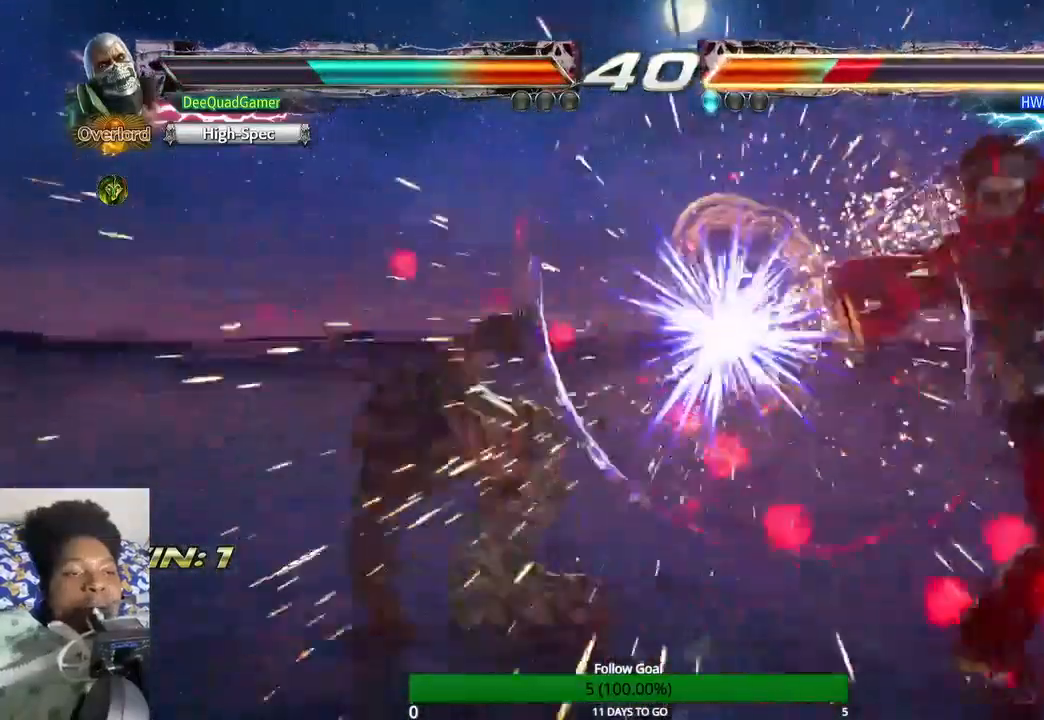
{"buttons": [], "left_stick": "center", "right_stick": "center", "events": [[100, "left_stick", "right"], [233, "left_stick", "center"], [367, "left_stick", "right"], [467, "left_stick", "center"]]}
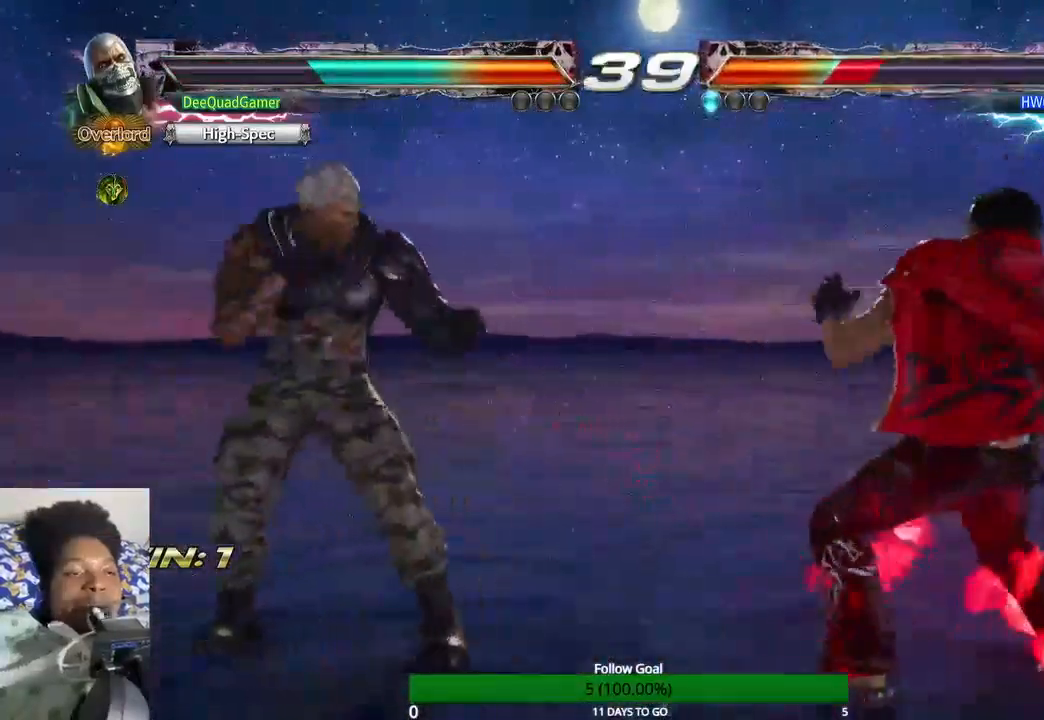
{"buttons": [], "left_stick": "center", "right_stick": "center"}
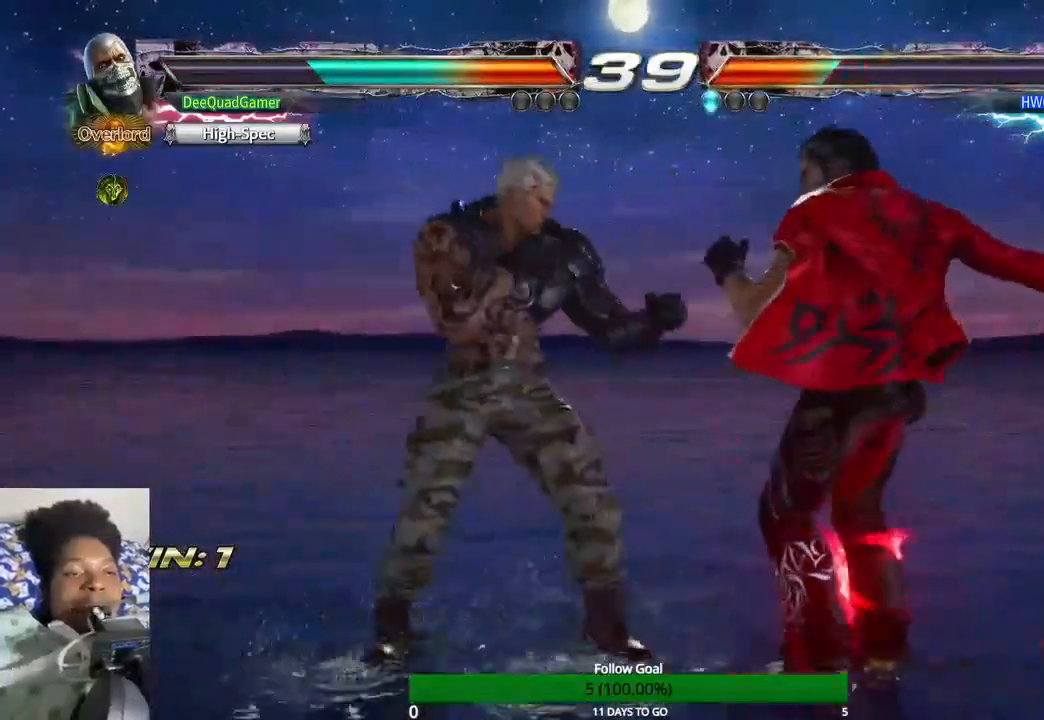
{"buttons": [], "left_stick": "down-right", "right_stick": "center", "events": [[400, "left_stick", "down-right"]]}
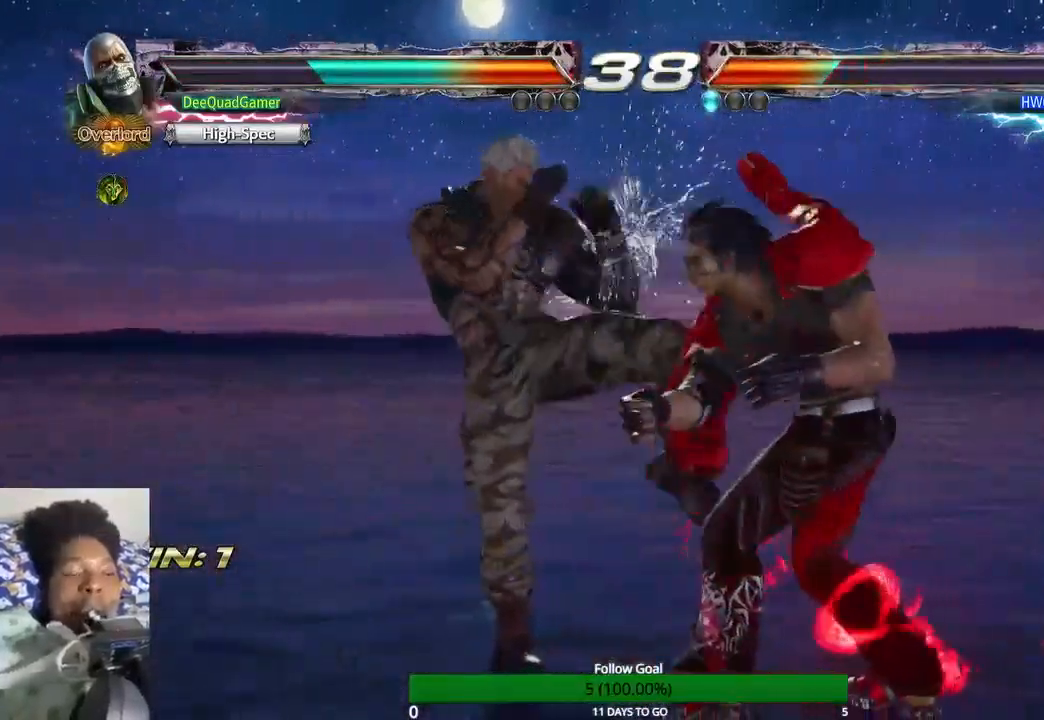
{"buttons": [], "left_stick": "center", "right_stick": "center", "events": [[33, "TRIANGLE", "down"], [67, "left_stick", "center"], [167, "SQUARE", "down"], [167, "TRIANGLE", "up"], [300, "SQUARE", "up"]]}
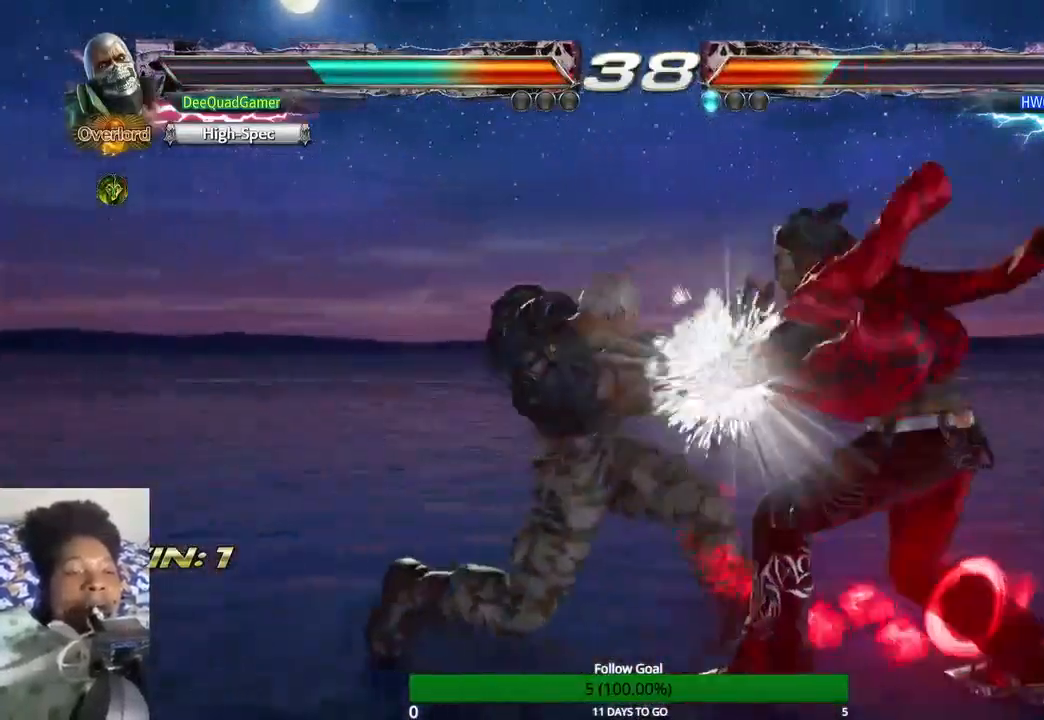
{"buttons": [], "left_stick": "down", "right_stick": "center", "events": [[500, "left_stick", "down"]]}
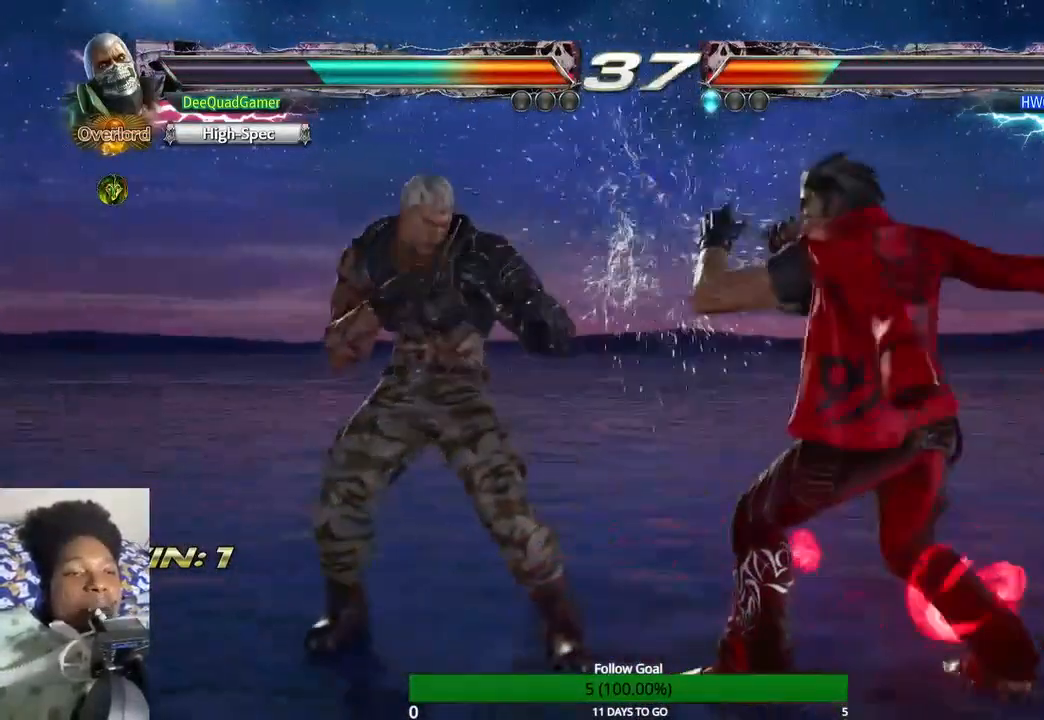
{"buttons": [], "left_stick": "center", "right_stick": "center", "events": [[200, "left_stick", "down-right"], [267, "CIRCLE", "down"], [400, "CIRCLE", "up"], [400, "left_stick", "center"]]}
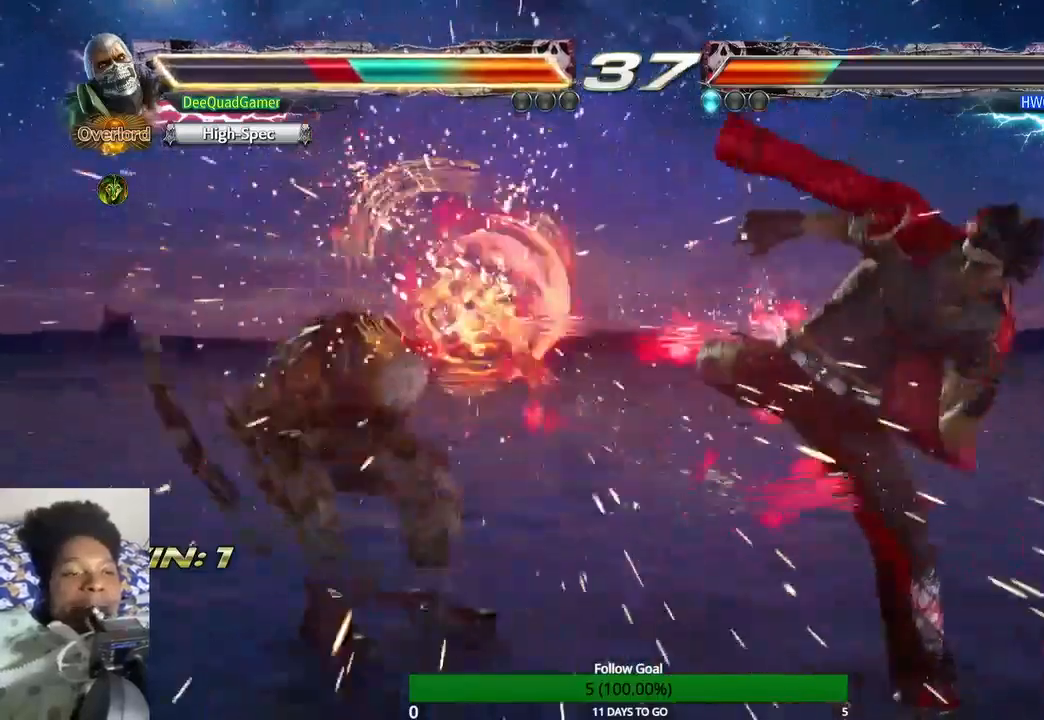
{"buttons": [], "left_stick": "left", "right_stick": "center", "events": [[233, "left_stick", "left"]]}
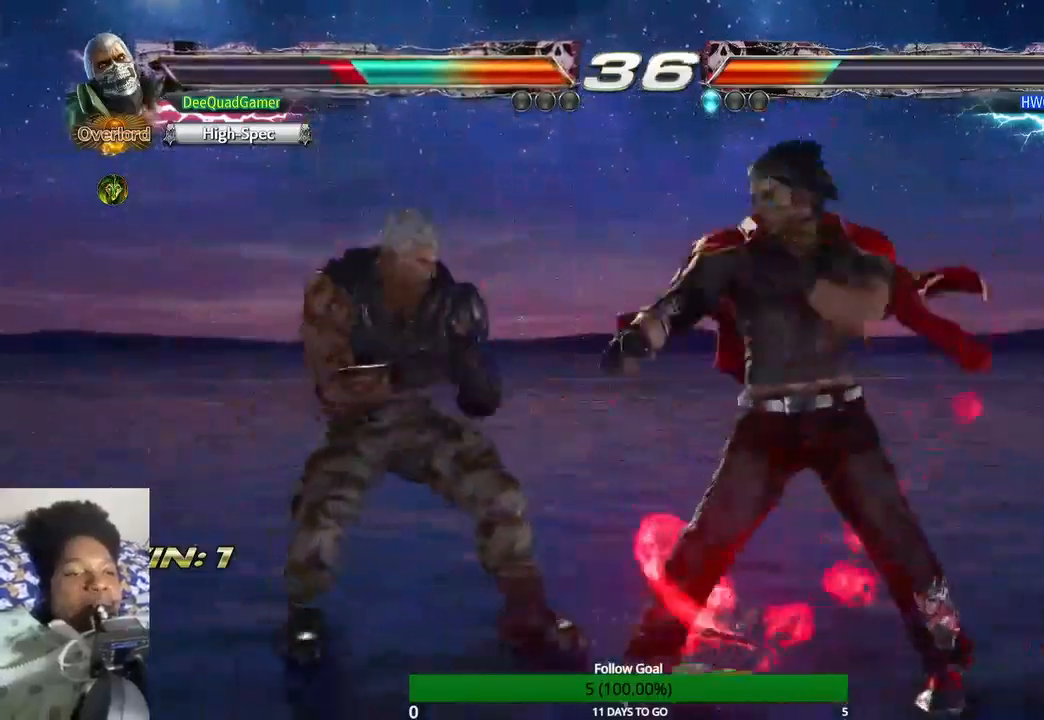
{"buttons": [], "left_stick": "left", "right_stick": "center", "events": []}
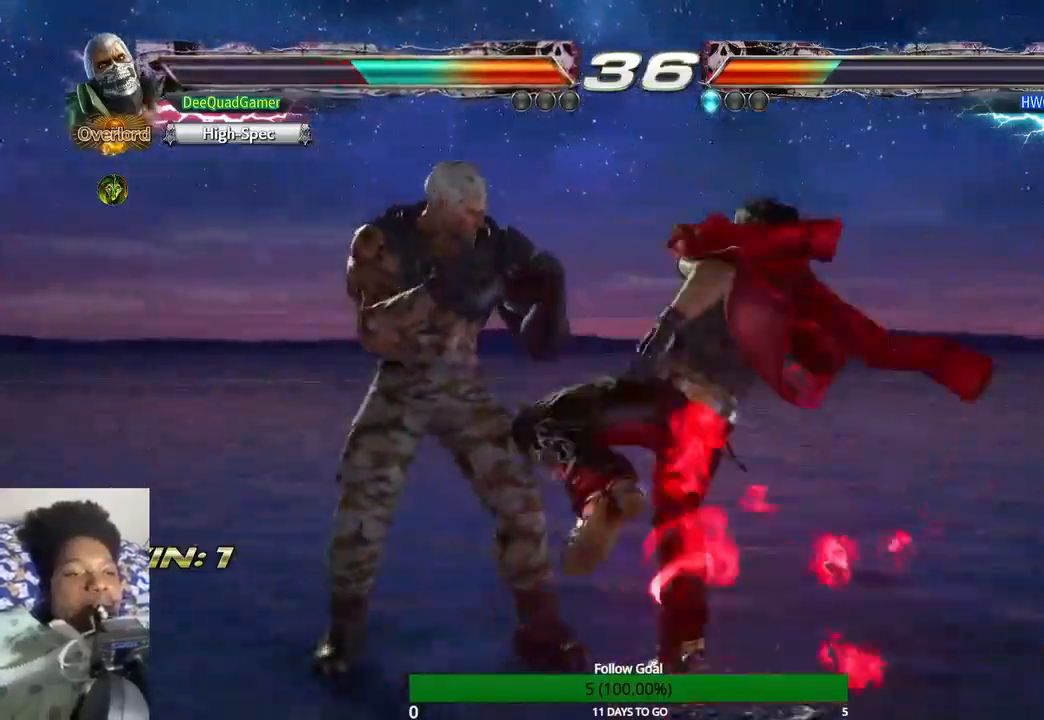
{"buttons": [], "left_stick": "left", "right_stick": "center", "events": []}
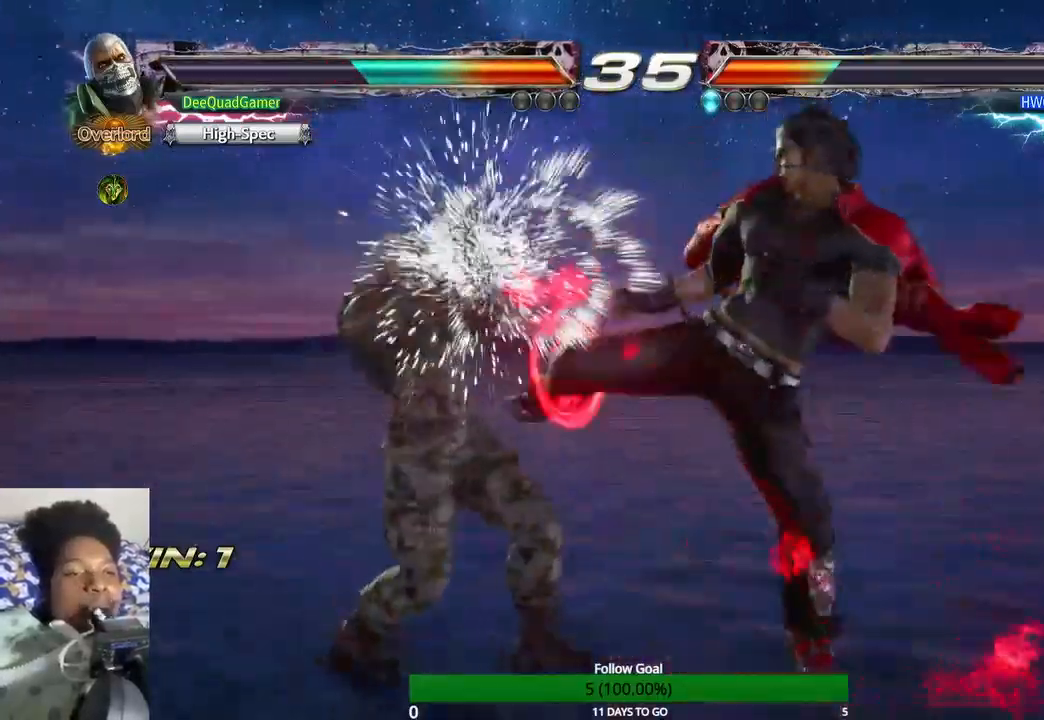
{"buttons": ["CIRCLE"], "left_stick": "down-right", "right_stick": "center", "events": [[67, "left_stick", "down"], [433, "CIRCLE", "down"], [433, "left_stick", "down-right"]]}
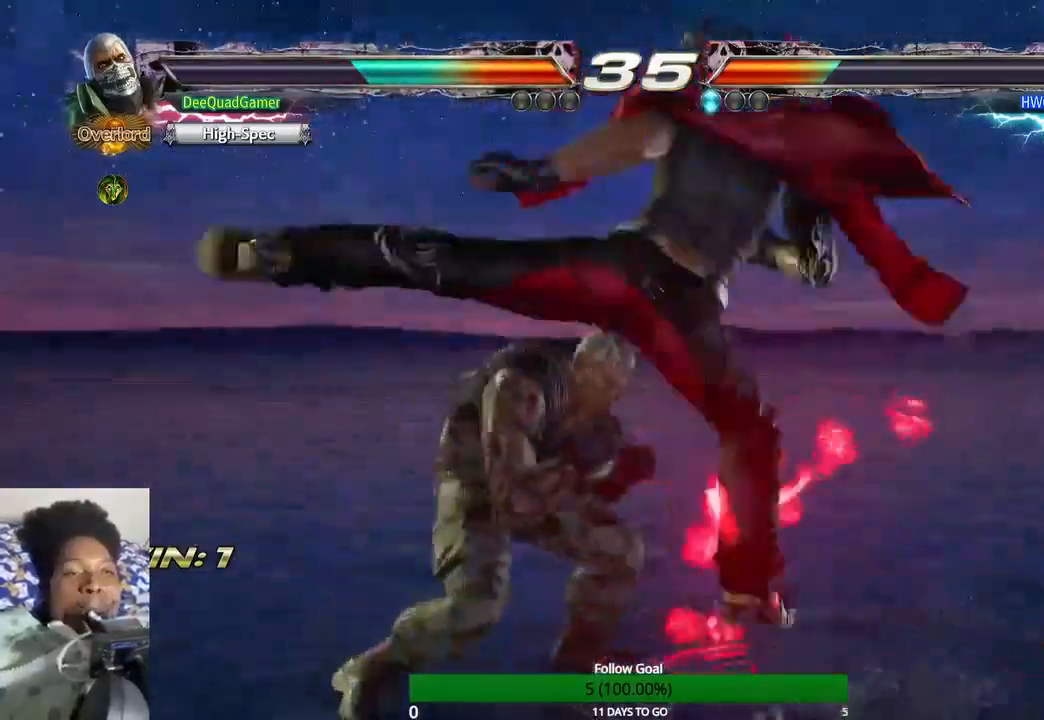
{"buttons": [], "left_stick": "down-right", "right_stick": "center", "events": [[67, "left_stick", "down"], [133, "CIRCLE", "up"], [333, "left_stick", "center"], [500, "left_stick", "down-right"]]}
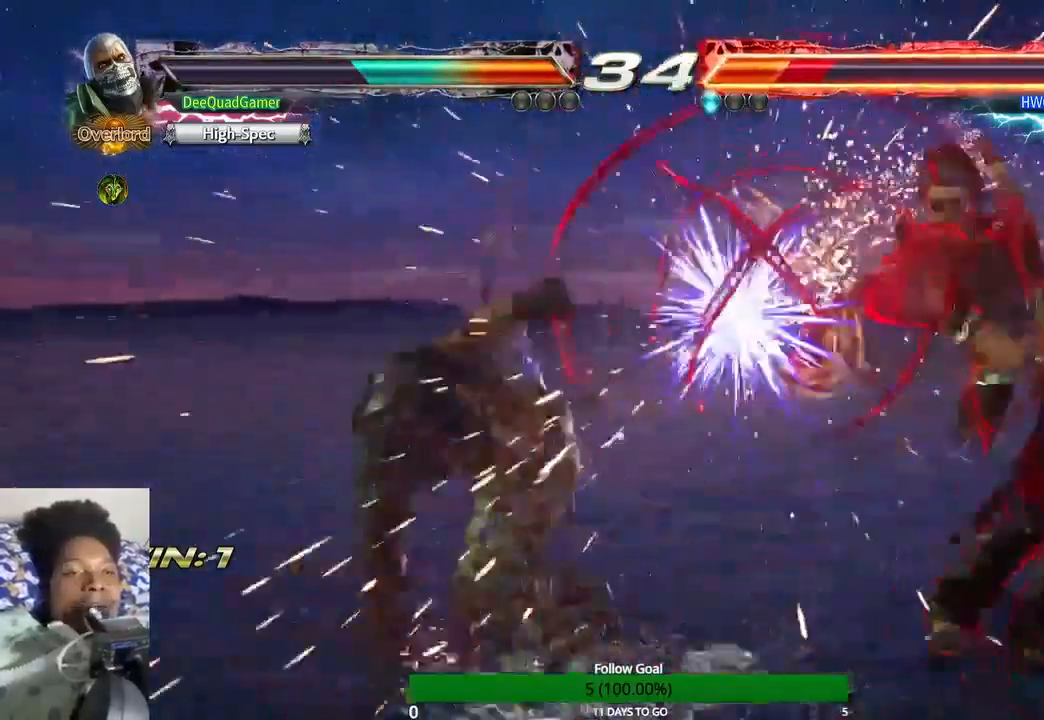
{"buttons": [], "left_stick": "right", "right_stick": "center", "events": [[267, "left_stick", "right"]]}